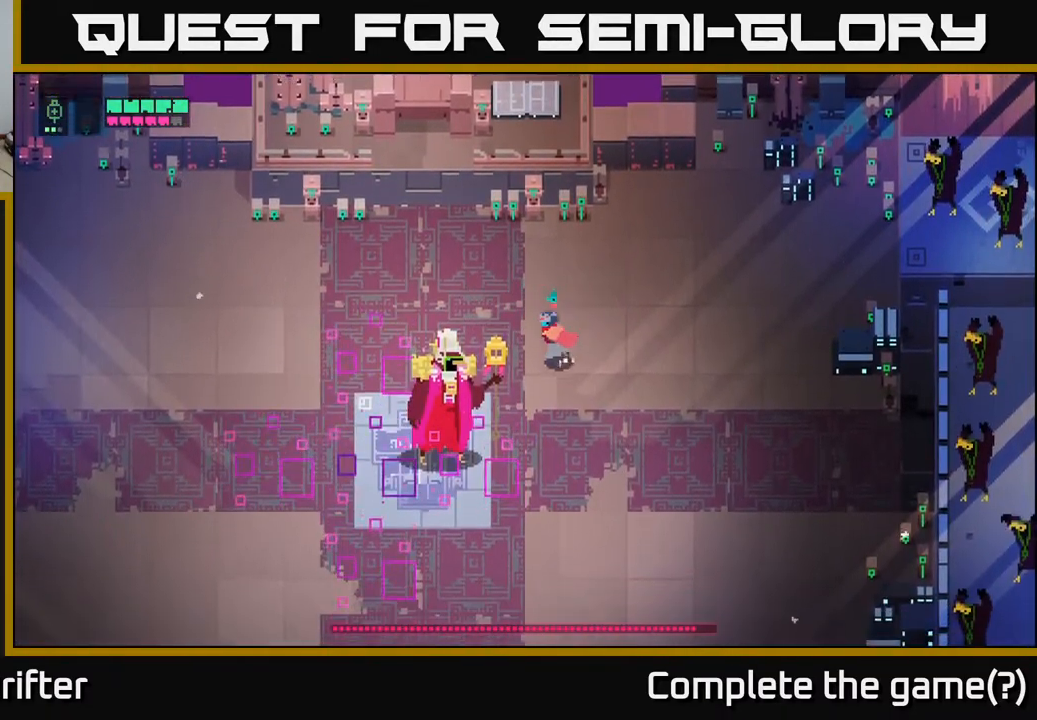
Gameplay with a controller (Xbox layout); each line is a JSON object with the inputs held at the frame after it. "events" lists button and stick changes between this image and that frame as [ms after this image, input, new state], when the widget could be followed in between.
{"buttons": ["X"], "left_stick": "down-left", "right_stick": "center", "events": [[117, "X", "down"], [250, "X", "up"], [450, "X", "down"]]}
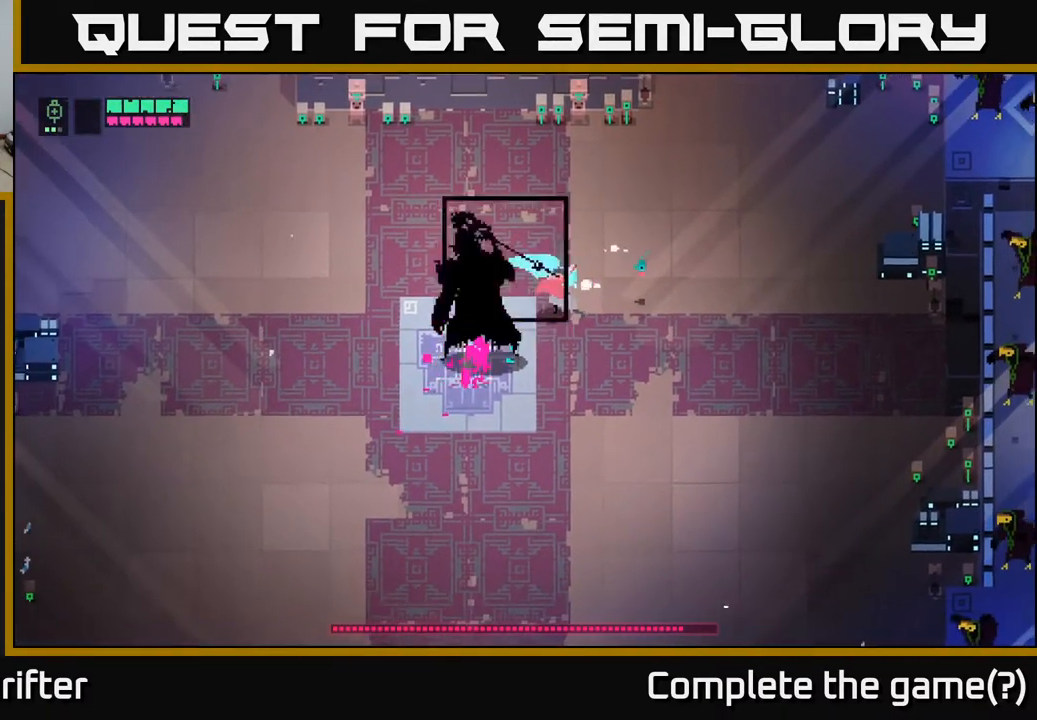
{"buttons": ["A"], "left_stick": "down-left", "right_stick": "center", "events": [[117, "X", "up"], [150, "left_stick", "center"], [267, "X", "down"], [417, "X", "up"], [417, "left_stick", "down-left"], [500, "A", "down"]]}
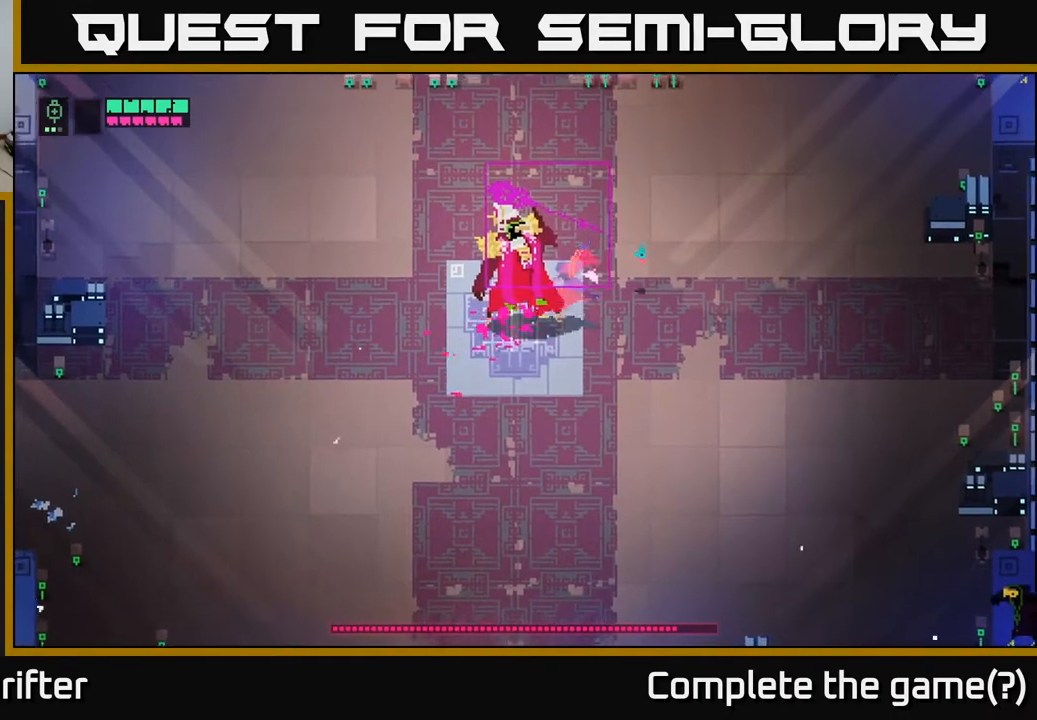
{"buttons": [], "left_stick": "left", "right_stick": "center", "events": [[117, "A", "up"], [117, "left_stick", "down"], [183, "A", "down"], [267, "A", "up"], [333, "left_stick", "down-left"], [433, "left_stick", "left"]]}
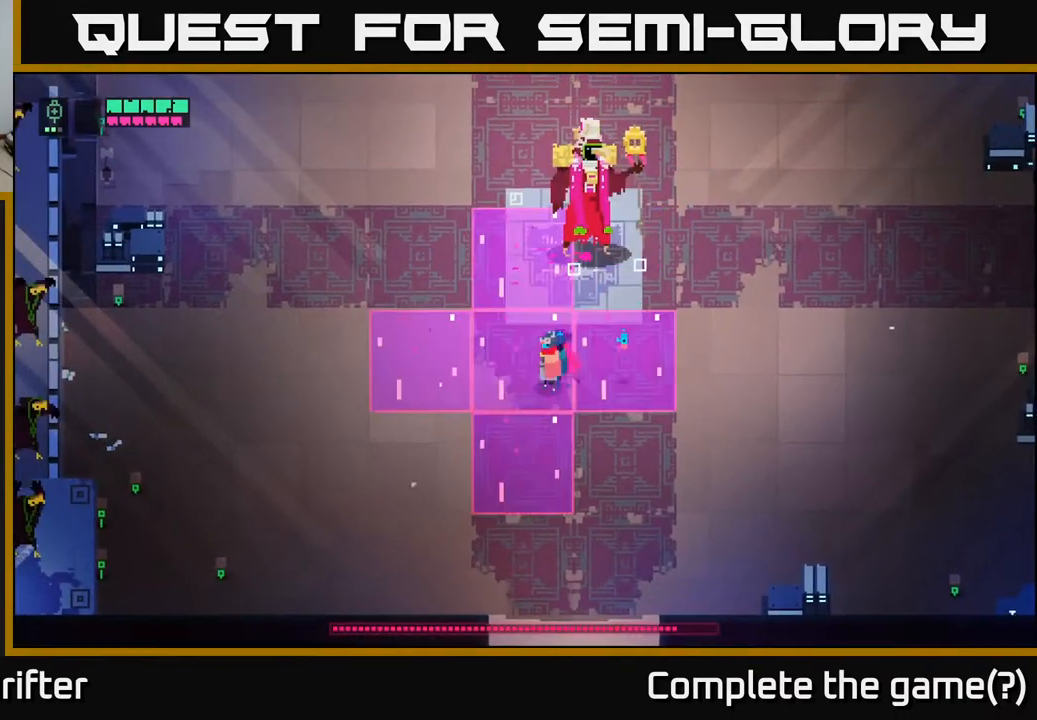
{"buttons": [], "left_stick": "up-left", "right_stick": "center", "events": [[150, "A", "down"], [167, "left_stick", "up-left"], [267, "A", "up"]]}
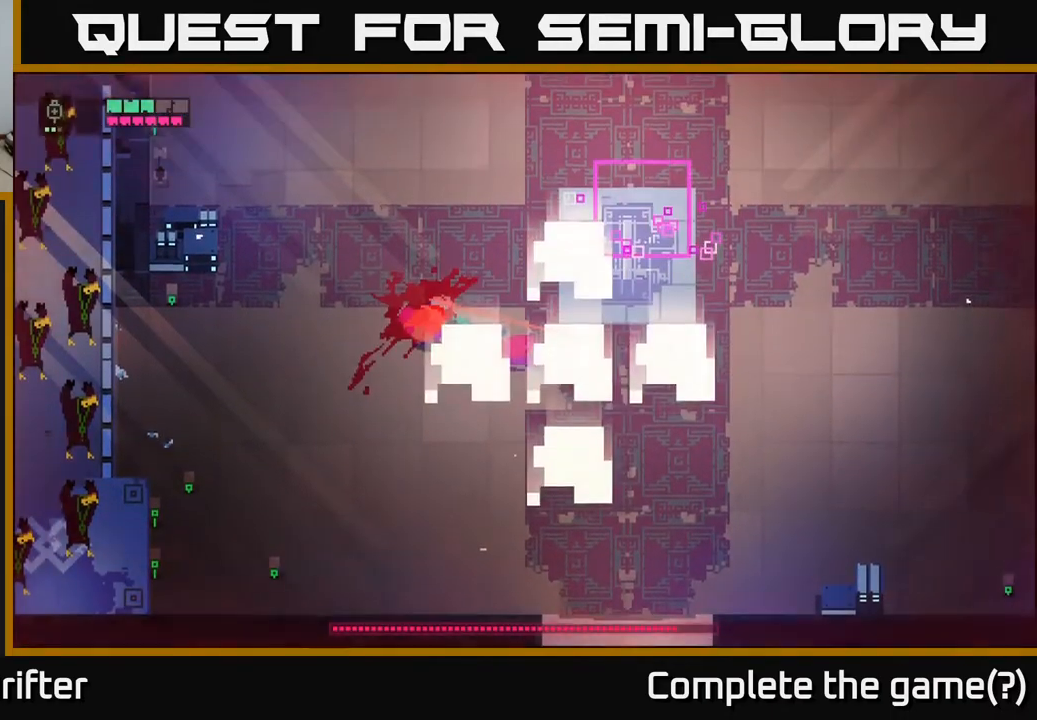
{"buttons": [], "left_stick": "up-right", "right_stick": "center", "events": [[117, "left_stick", "up"], [267, "left_stick", "up-right"]]}
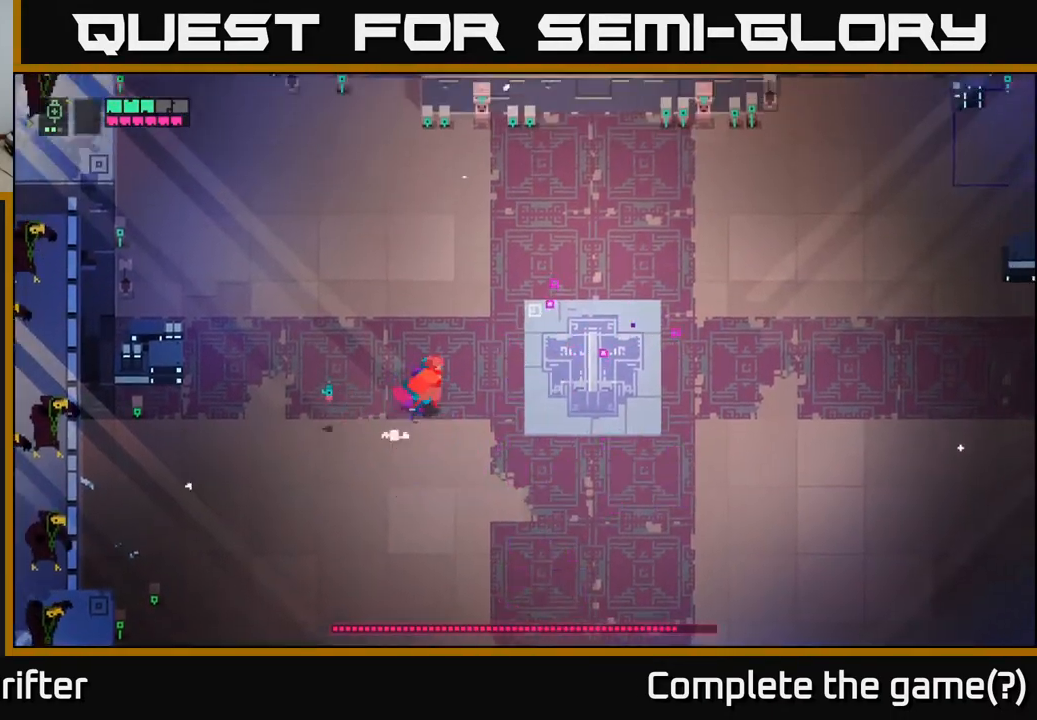
{"buttons": [], "left_stick": "right", "right_stick": "center", "events": [[250, "left_stick", "right"]]}
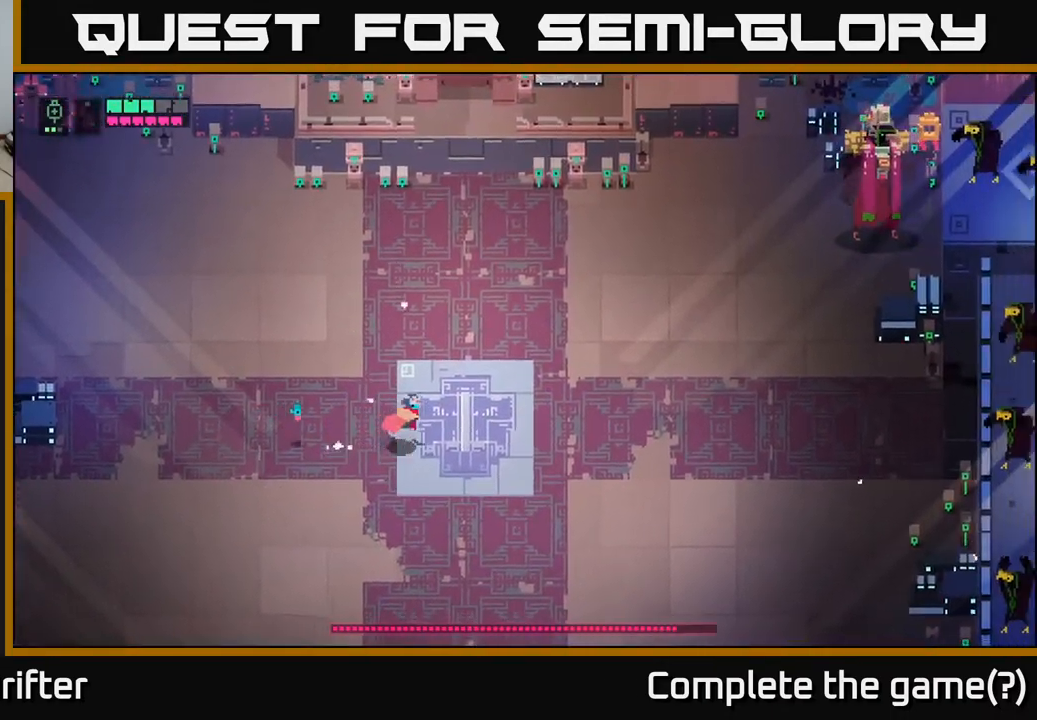
{"buttons": ["L2", "R2"], "left_stick": "right", "right_stick": "center", "events": [[117, "L2", "down"], [250, "R2", "down"], [350, "R2", "up"], [467, "R2", "down"]]}
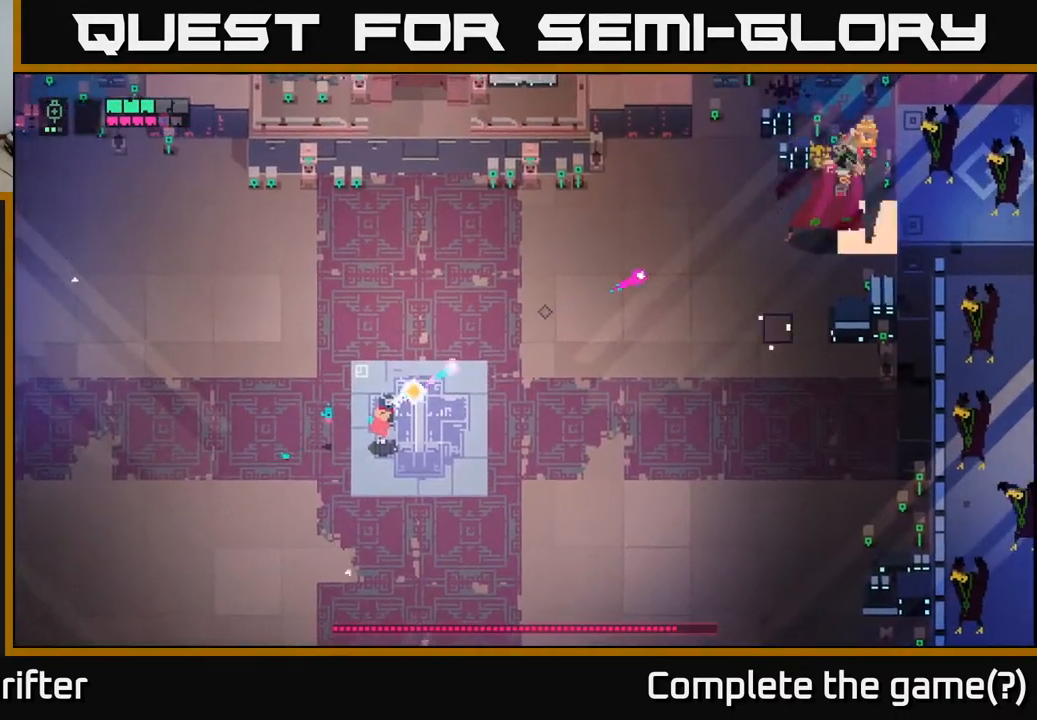
{"buttons": ["L2", "R2"], "left_stick": "right", "right_stick": "center", "events": [[67, "R2", "up"], [183, "R2", "down"], [283, "R2", "up"], [450, "R2", "down"]]}
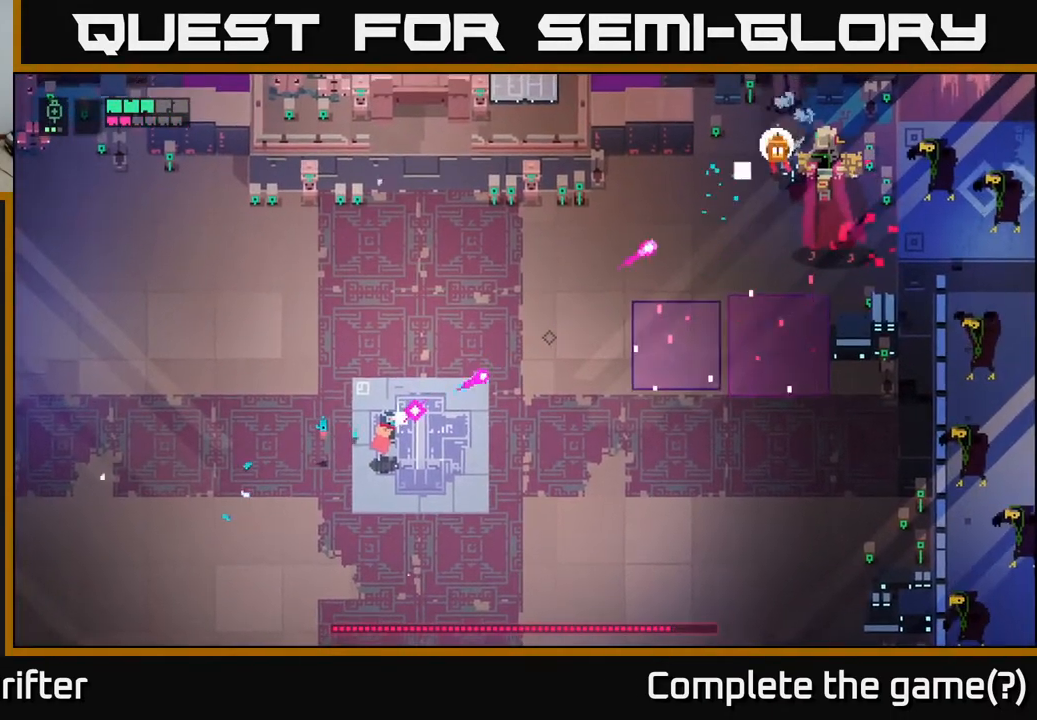
{"buttons": [], "left_stick": "down-right", "right_stick": "center", "events": [[33, "R2", "up"], [150, "R2", "down"], [250, "R2", "up"], [333, "R2", "down"], [417, "R2", "up"], [467, "left_stick", "down-right"], [500, "L2", "up"]]}
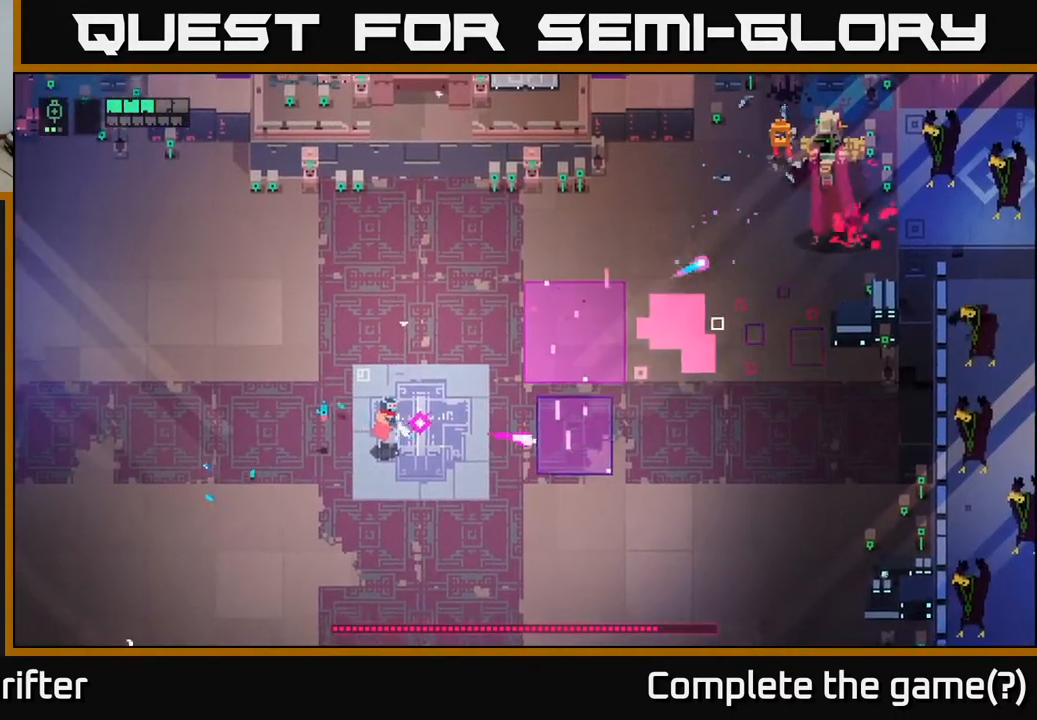
{"buttons": [], "left_stick": "down-right", "right_stick": "center", "events": [[33, "A", "down"], [167, "A", "up"]]}
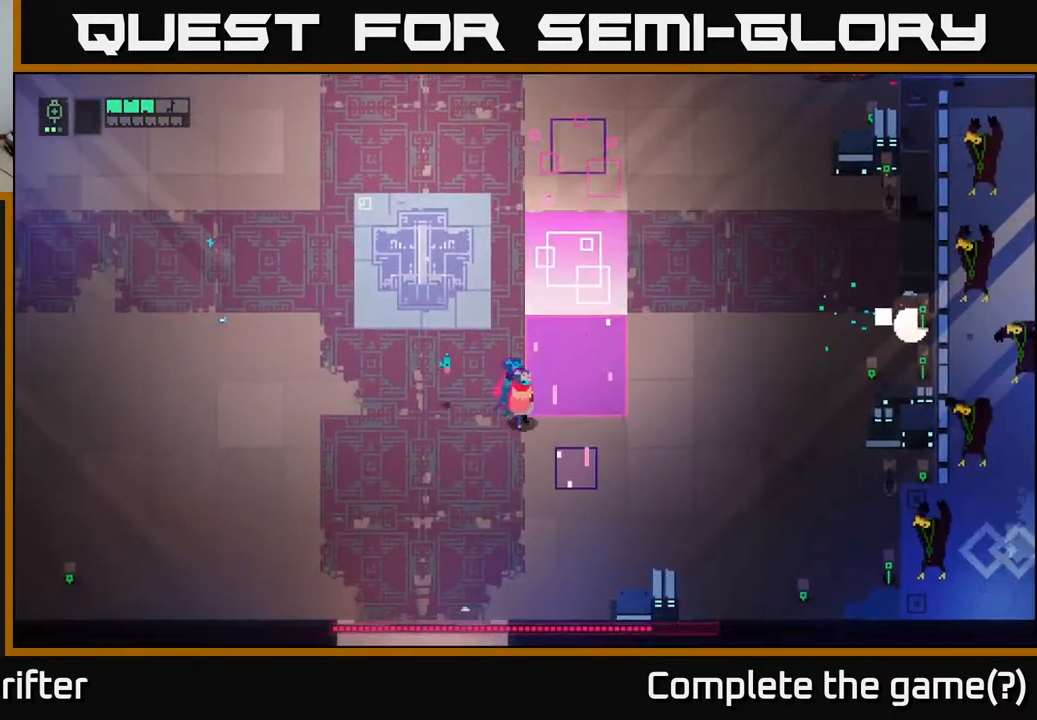
{"buttons": [], "left_stick": "left", "right_stick": "center", "events": [[100, "left_stick", "down-left"], [200, "A", "down"], [300, "A", "up"], [317, "left_stick", "left"]]}
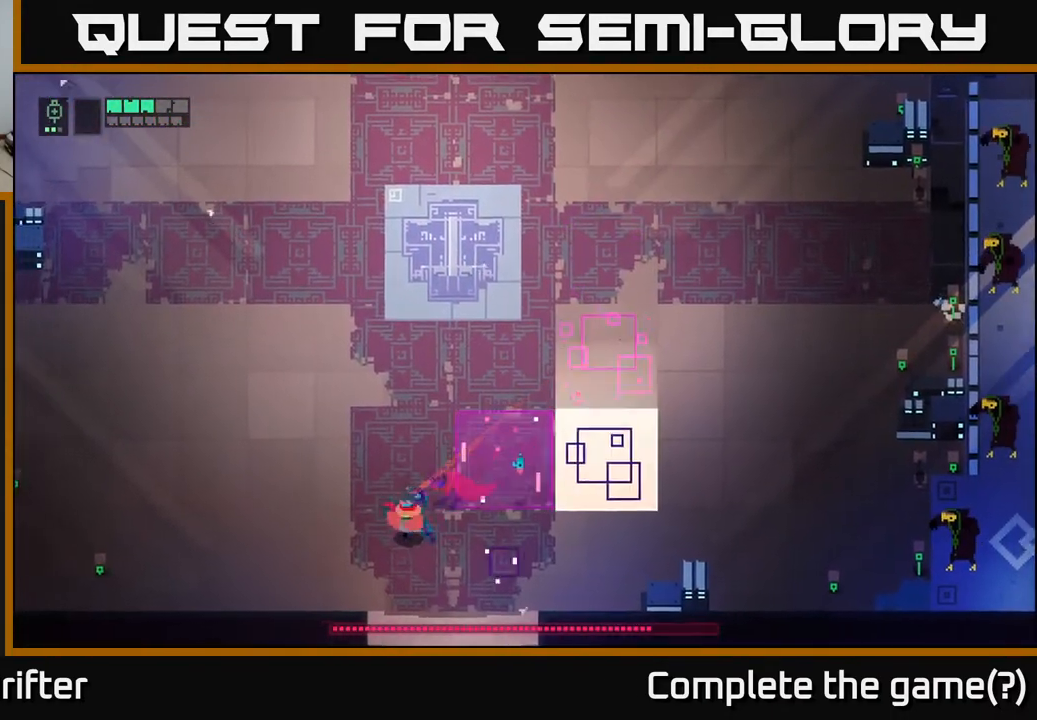
{"buttons": [], "left_stick": "up", "right_stick": "center", "events": [[33, "left_stick", "up-left"], [500, "left_stick", "up"]]}
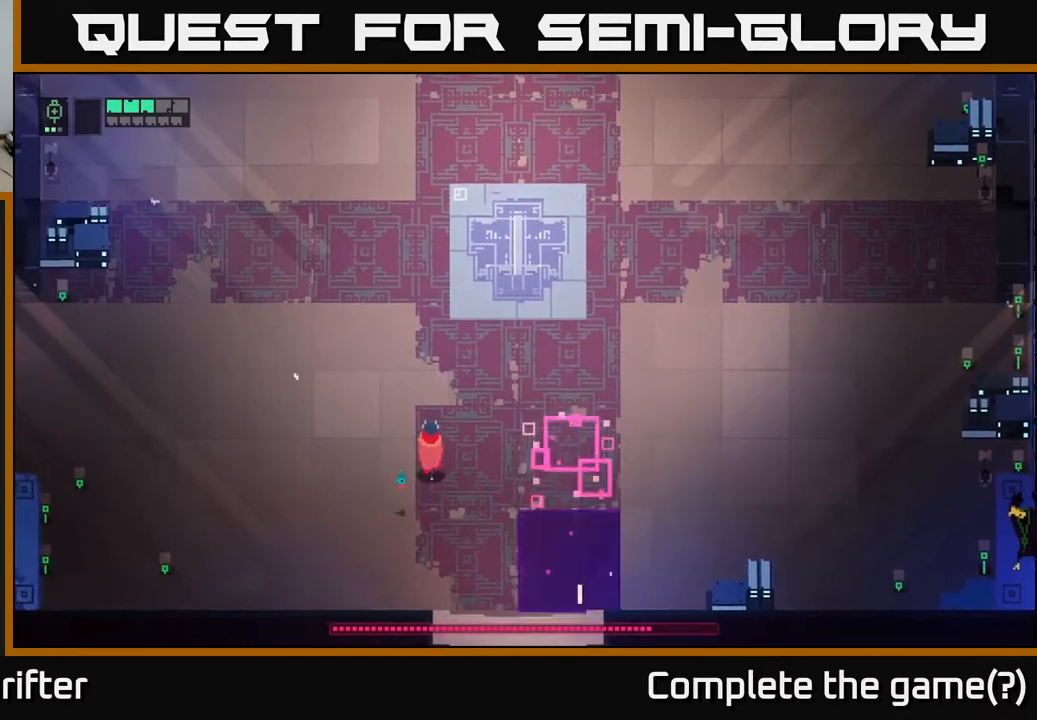
{"buttons": [], "left_stick": "up-right", "right_stick": "center", "events": [[217, "left_stick", "up-right"]]}
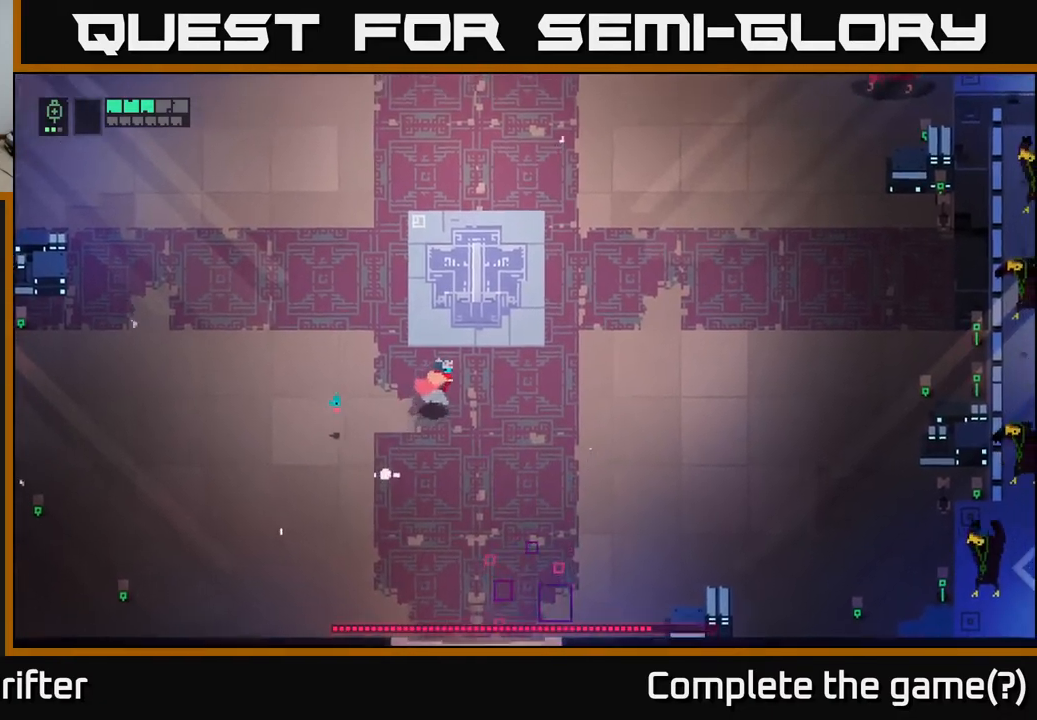
{"buttons": [], "left_stick": "up-right", "right_stick": "center", "events": []}
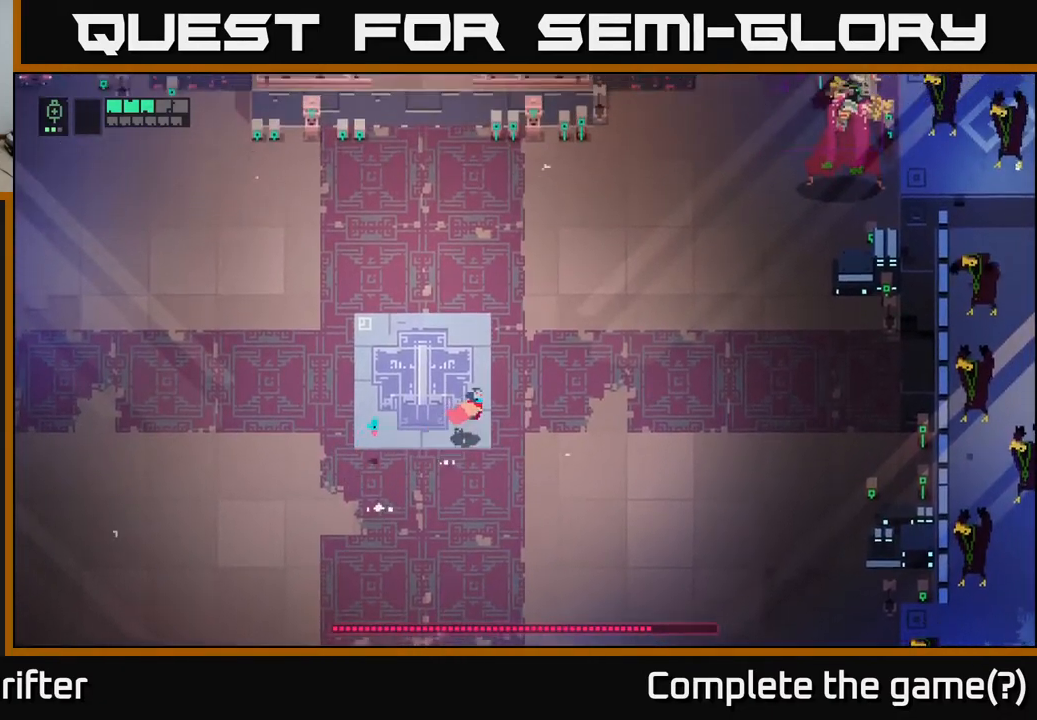
{"buttons": [], "left_stick": "up-right", "right_stick": "center", "events": []}
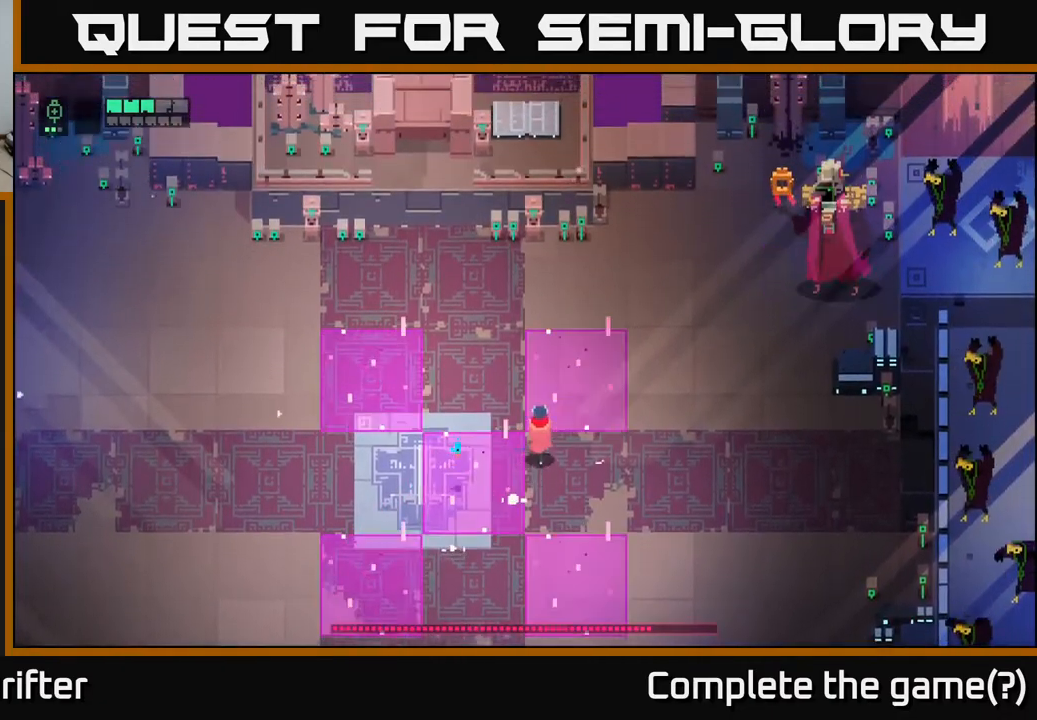
{"buttons": [], "left_stick": "up-right", "right_stick": "center", "events": [[33, "A", "down"], [250, "A", "up"]]}
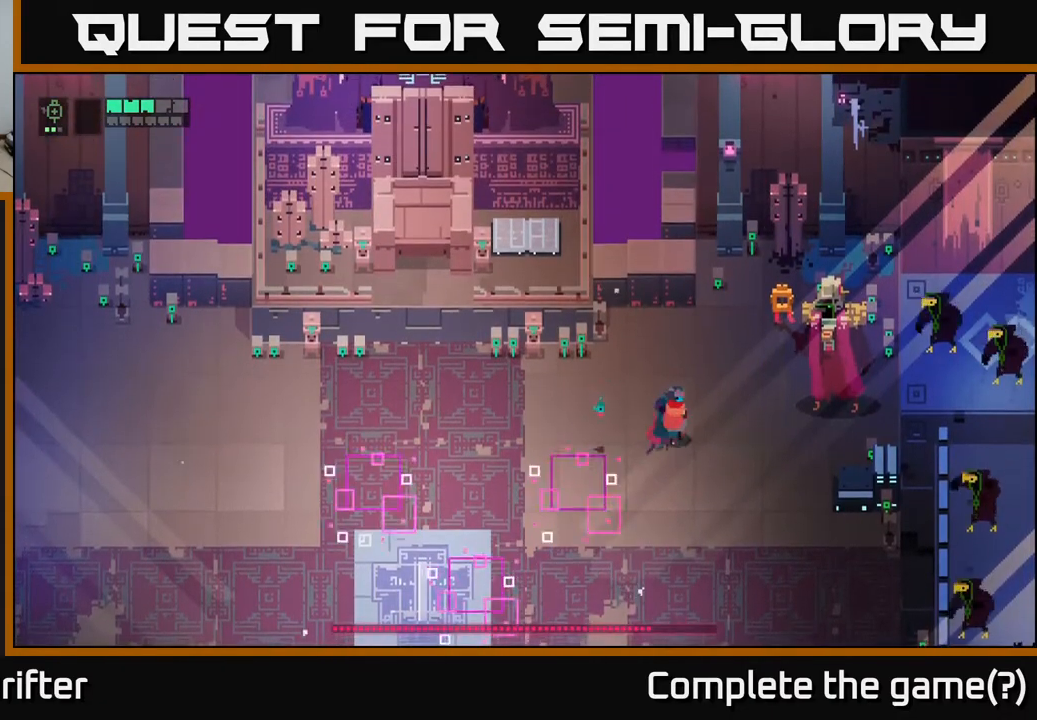
{"buttons": [], "left_stick": "center", "right_stick": "center", "events": [[33, "left_stick", "right"], [317, "X", "down"], [450, "X", "up"], [483, "left_stick", "center"]]}
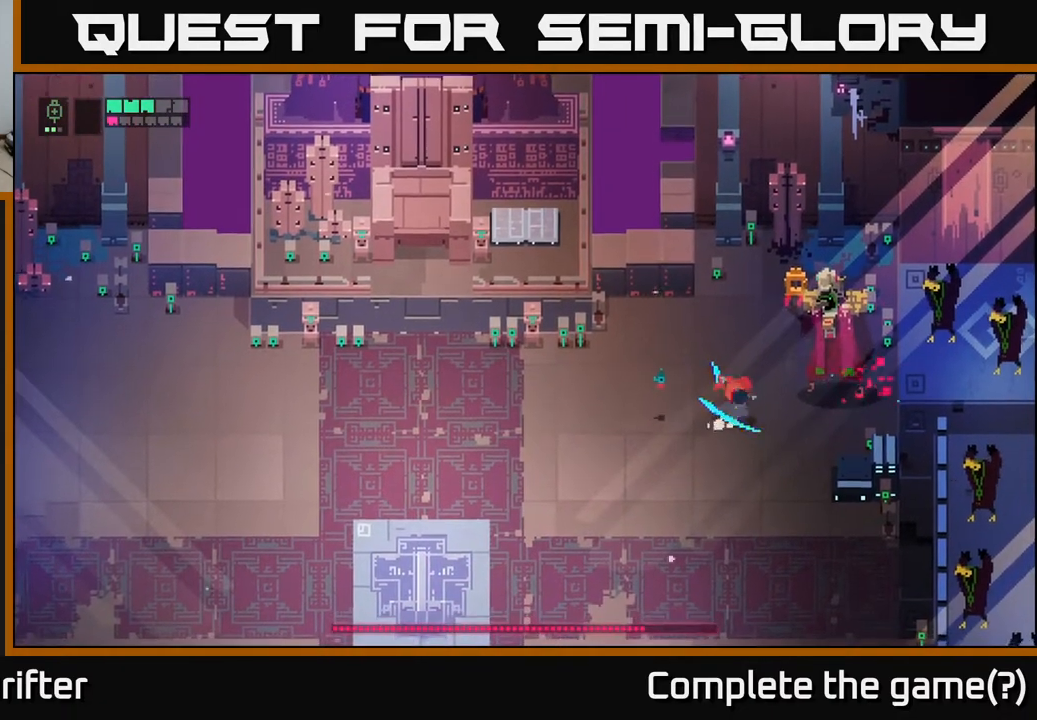
{"buttons": [], "left_stick": "center", "right_stick": "center", "events": [[167, "X", "down"], [283, "X", "up"]]}
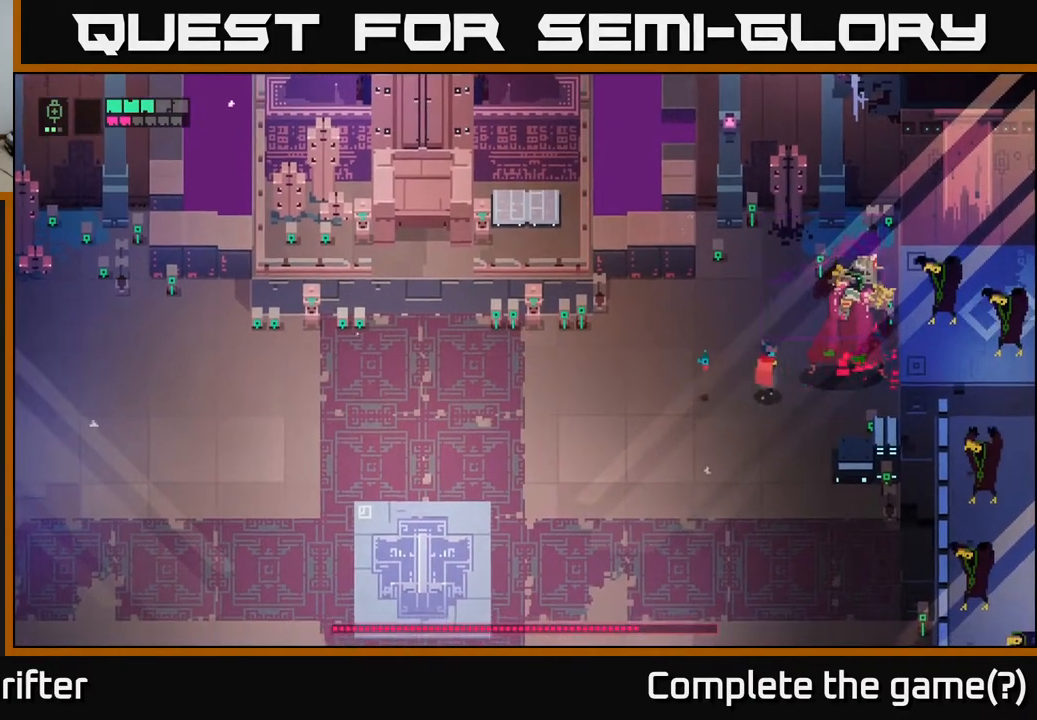
{"buttons": [], "left_stick": "down", "right_stick": "center", "events": [[50, "X", "down"], [217, "X", "up"], [317, "left_stick", "down"]]}
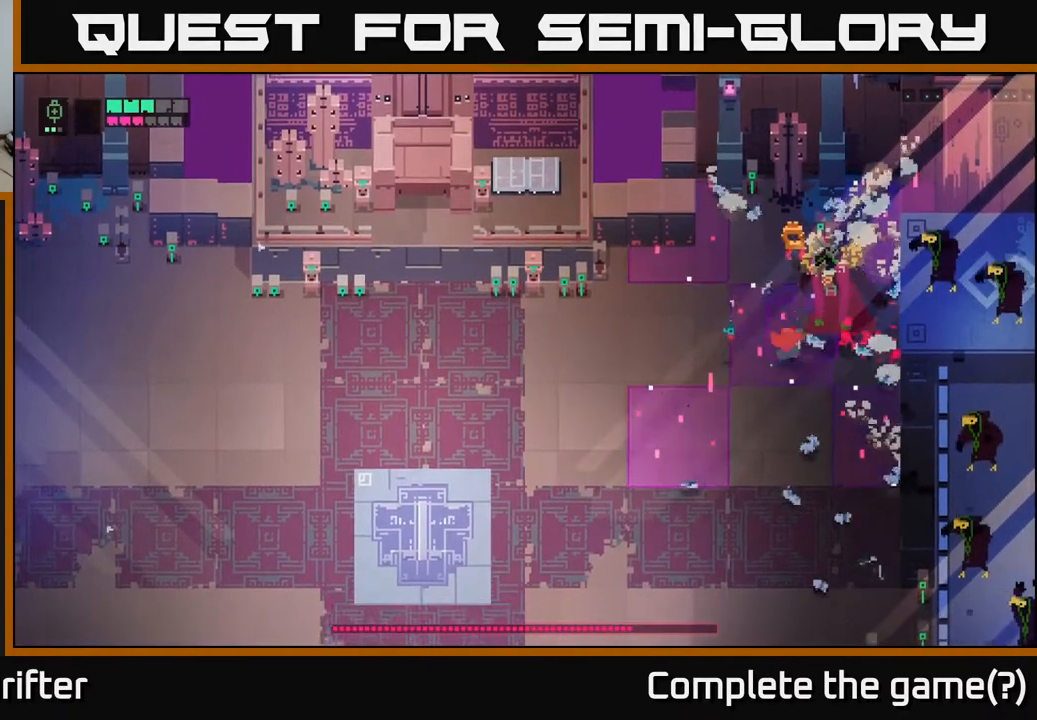
{"buttons": [], "left_stick": "right", "right_stick": "center", "events": [[83, "A", "down"], [267, "A", "up"], [500, "left_stick", "right"]]}
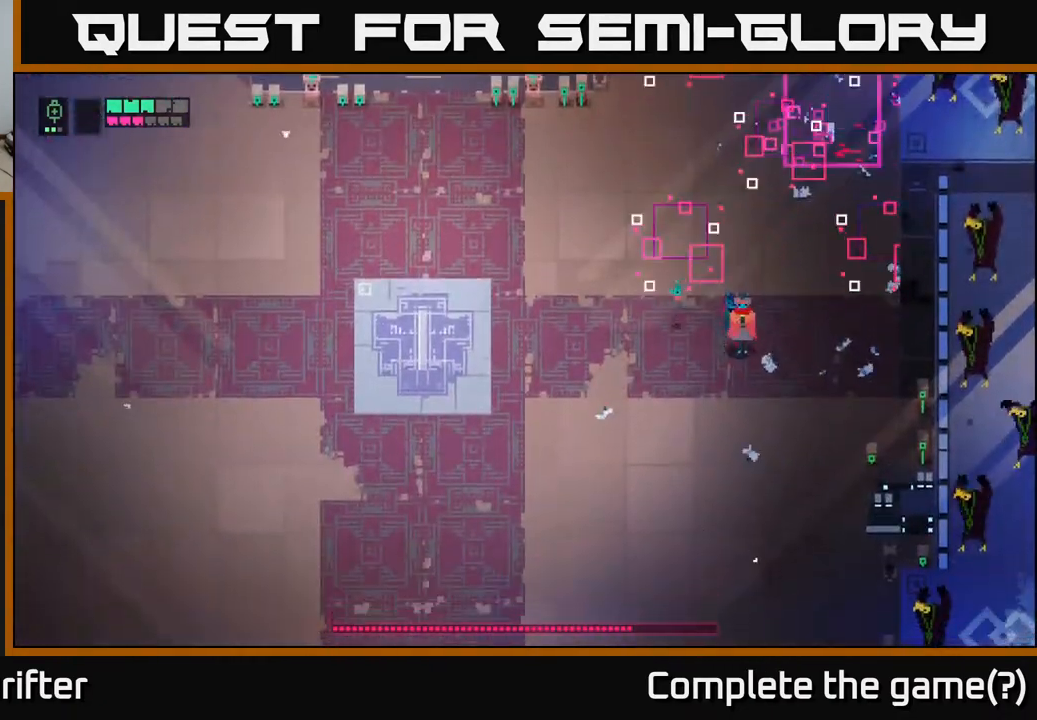
{"buttons": [], "left_stick": "left", "right_stick": "center", "events": [[50, "left_stick", "up-right"], [383, "left_stick", "up-left"], [450, "left_stick", "left"]]}
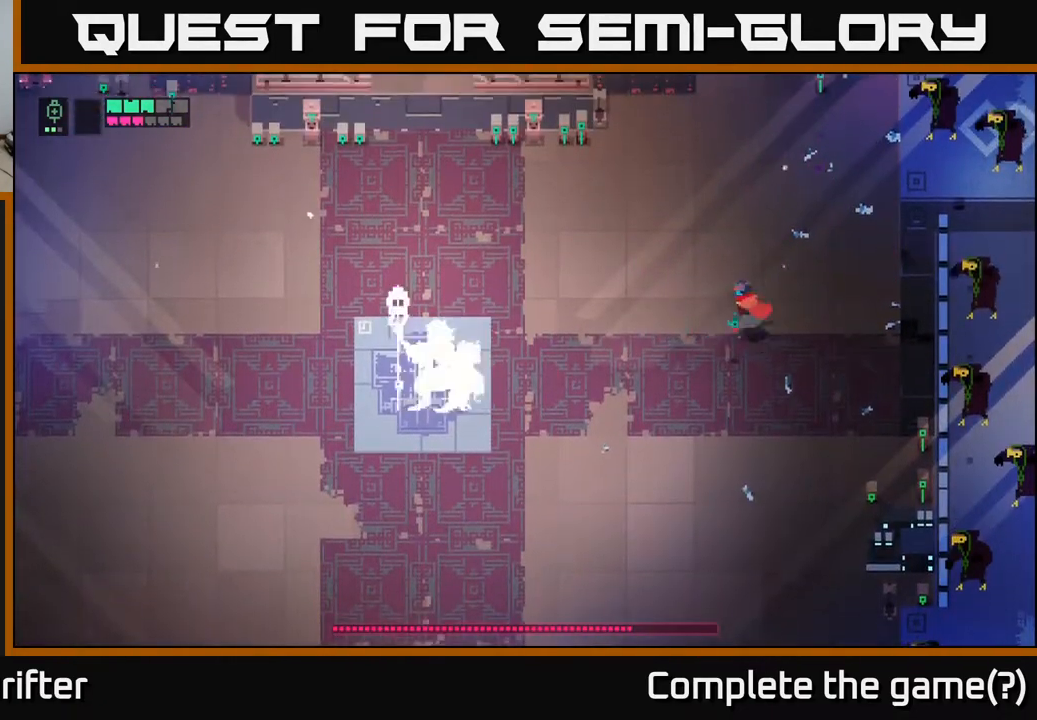
{"buttons": [], "left_stick": "left", "right_stick": "center", "events": [[83, "A", "down"], [233, "A", "up"]]}
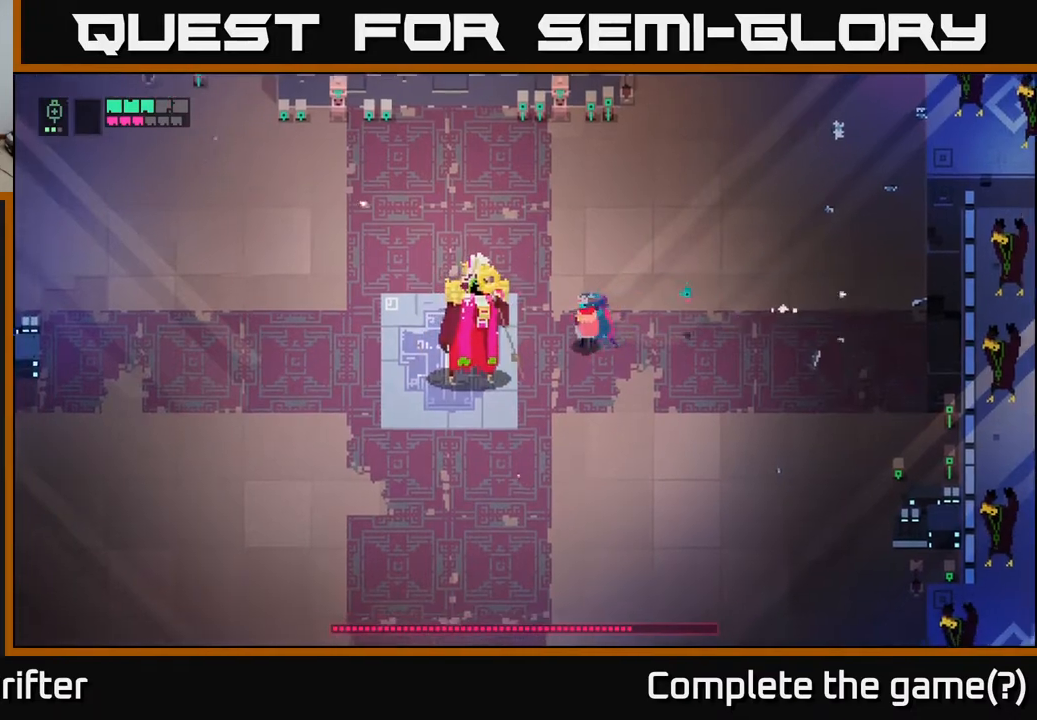
{"buttons": [], "left_stick": "center", "right_stick": "center", "events": [[67, "X", "down"], [233, "X", "up"], [317, "left_stick", "center"]]}
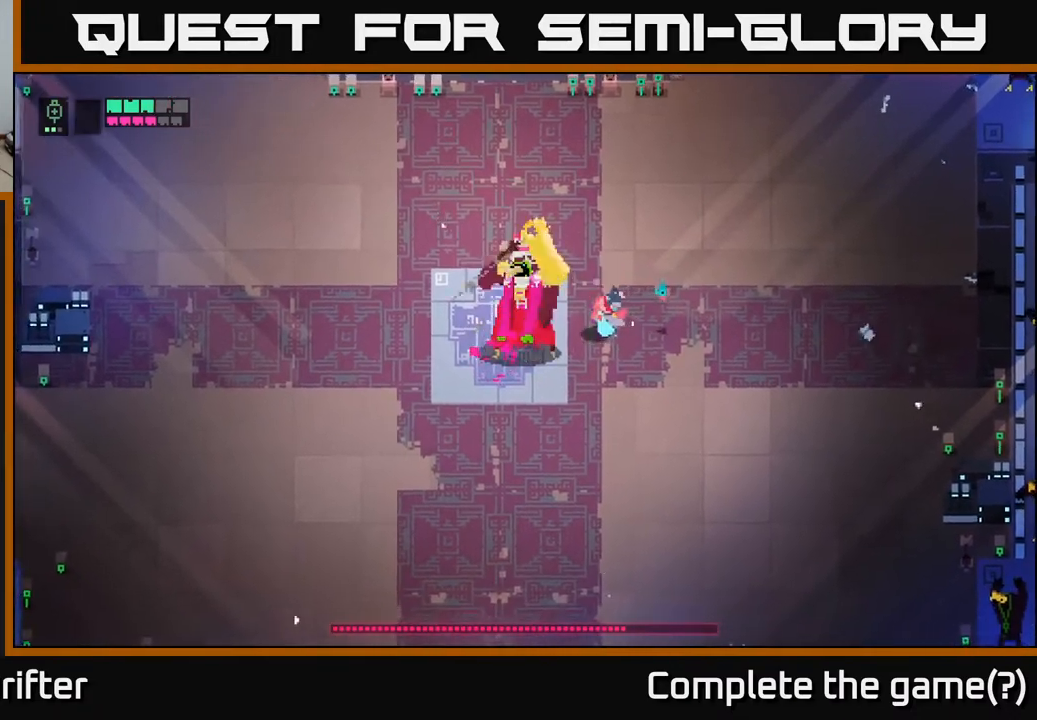
{"buttons": ["X"], "left_stick": "down-left", "right_stick": "center", "events": [[17, "X", "down"], [183, "X", "up"], [183, "left_stick", "down-left"], [383, "X", "down"]]}
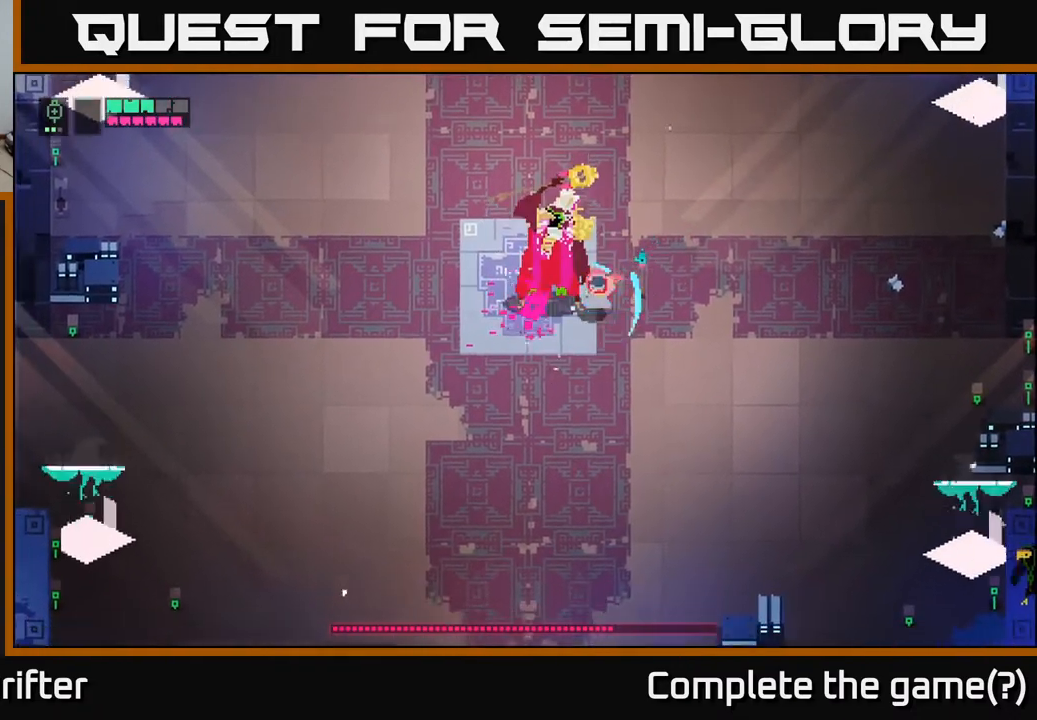
{"buttons": [], "left_stick": "center", "right_stick": "center", "events": [[67, "X", "up"], [250, "left_stick", "left"], [317, "X", "down"], [367, "left_stick", "up-left"], [483, "X", "up"], [500, "left_stick", "center"]]}
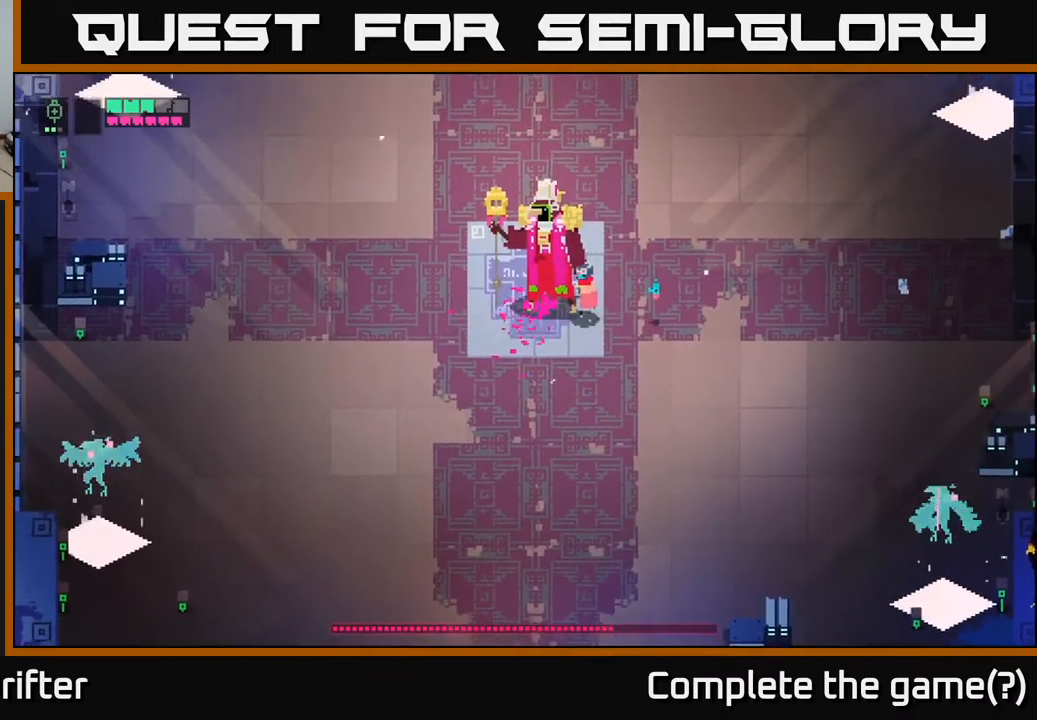
{"buttons": [], "left_stick": "down-left", "right_stick": "center", "events": [[250, "left_stick", "down"], [500, "left_stick", "down-left"]]}
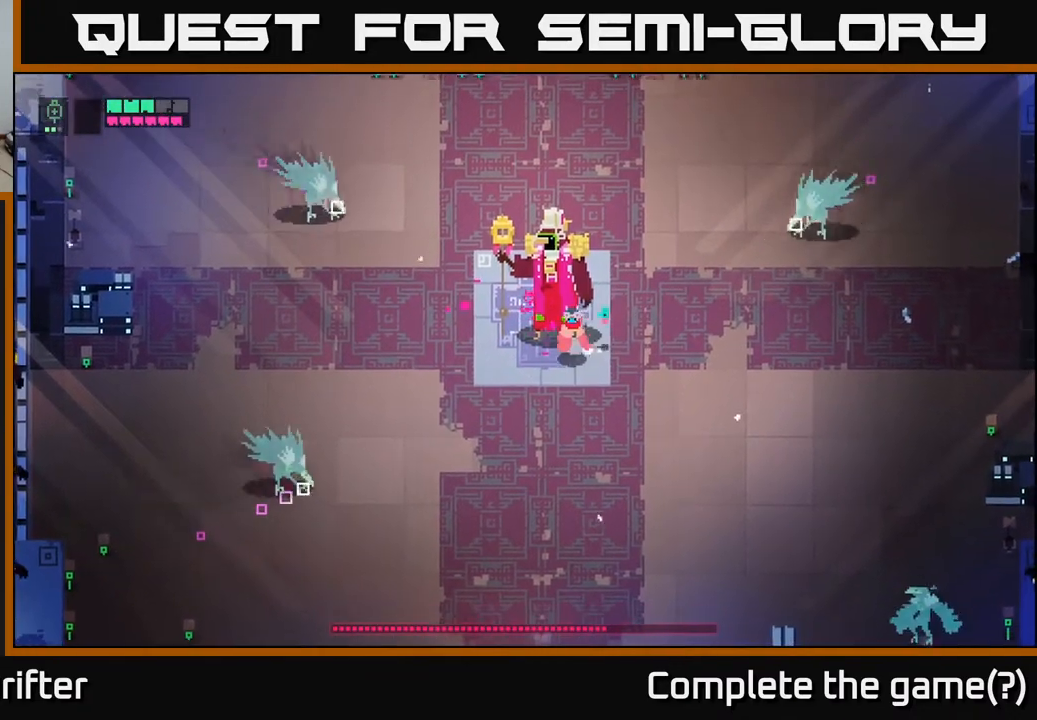
{"buttons": ["X"], "left_stick": "up", "right_stick": "center", "events": [[333, "left_stick", "up-right"], [400, "X", "down"], [433, "left_stick", "up"]]}
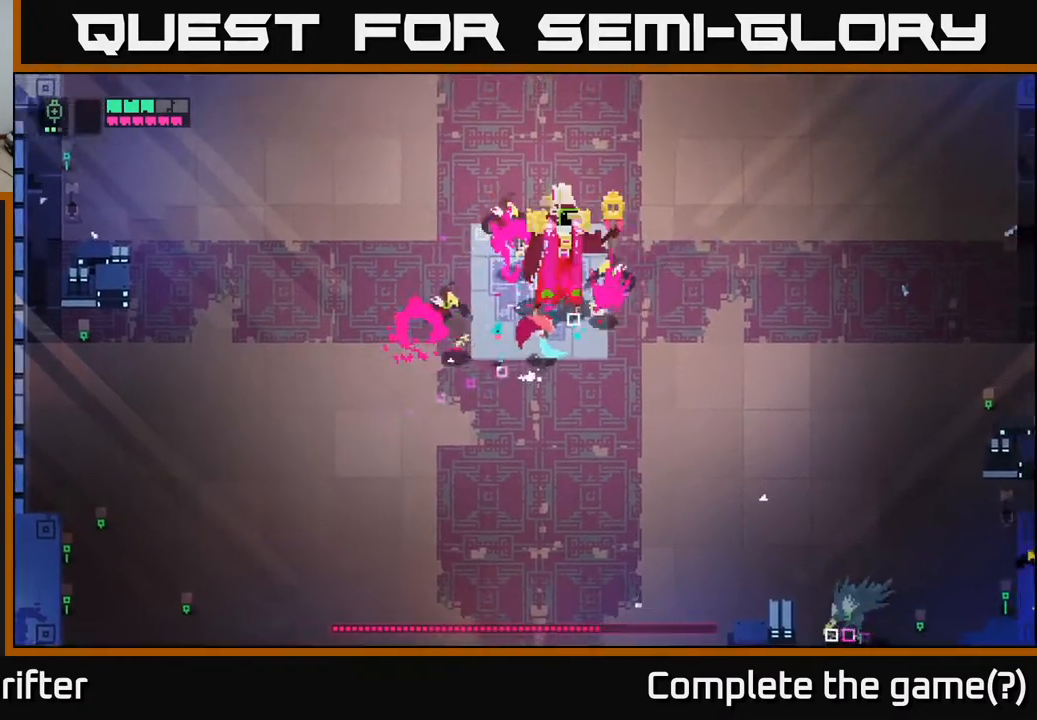
{"buttons": ["X"], "left_stick": "up", "right_stick": "center", "events": [[17, "X", "up"], [117, "X", "down"], [217, "X", "up"], [300, "X", "down"], [383, "X", "up"], [500, "X", "down"]]}
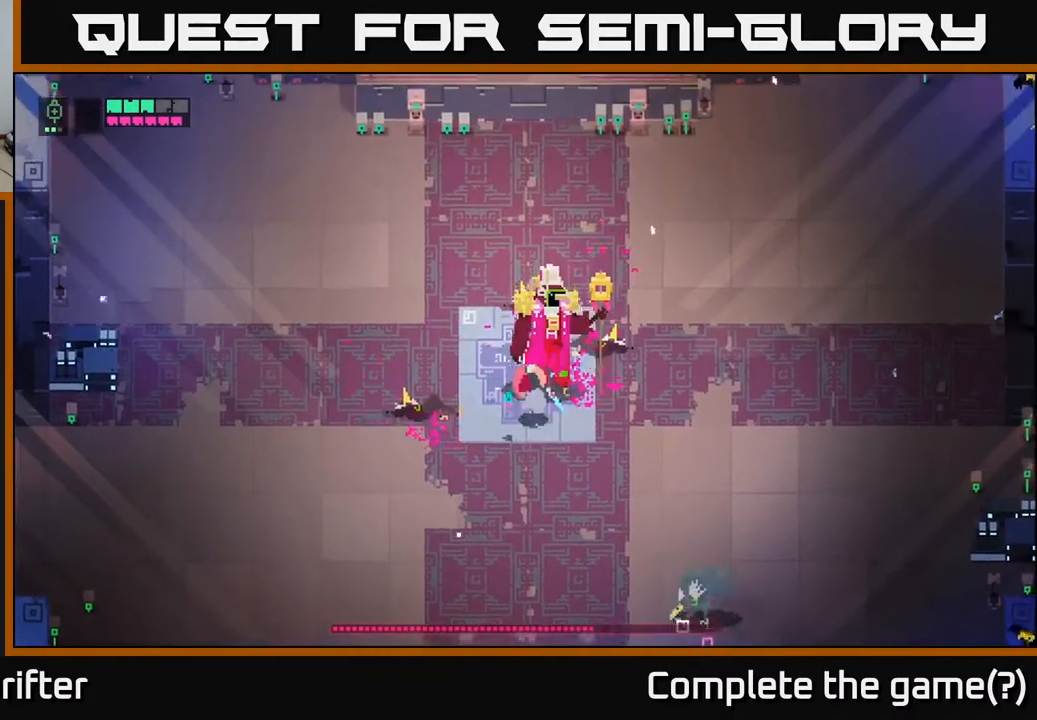
{"buttons": [], "left_stick": "down", "right_stick": "center", "events": [[117, "X", "up"], [250, "X", "down"], [367, "X", "up"], [433, "left_stick", "down"]]}
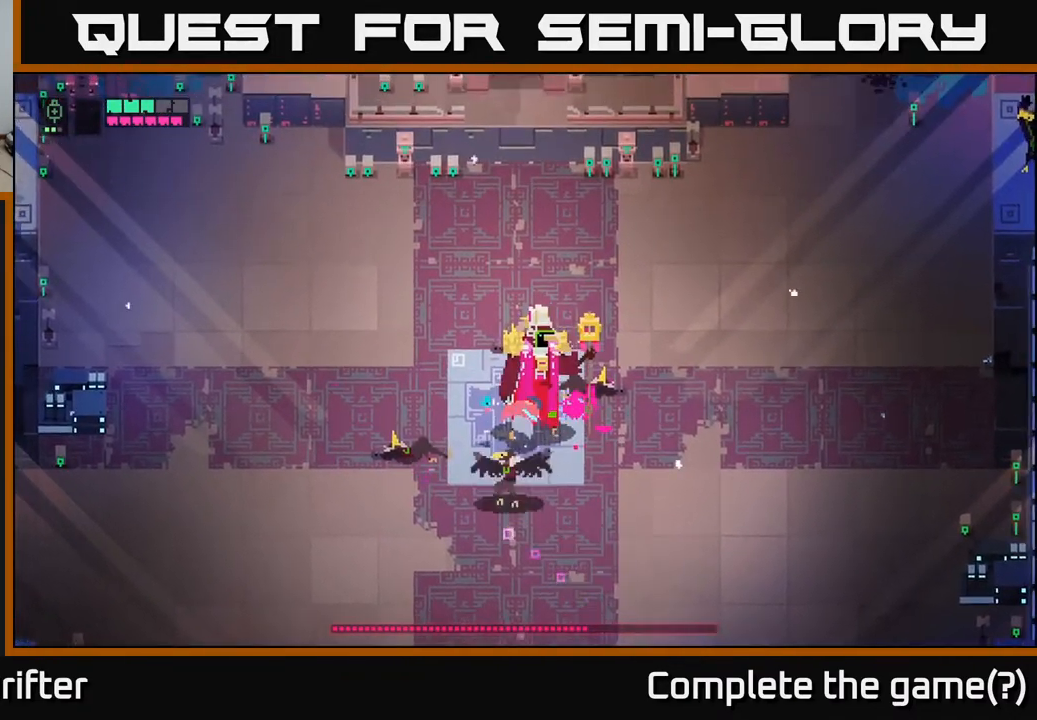
{"buttons": [], "left_stick": "left", "right_stick": "center", "events": [[83, "X", "down"], [200, "left_stick", "left"], [233, "X", "up"], [333, "X", "down"], [467, "X", "up"]]}